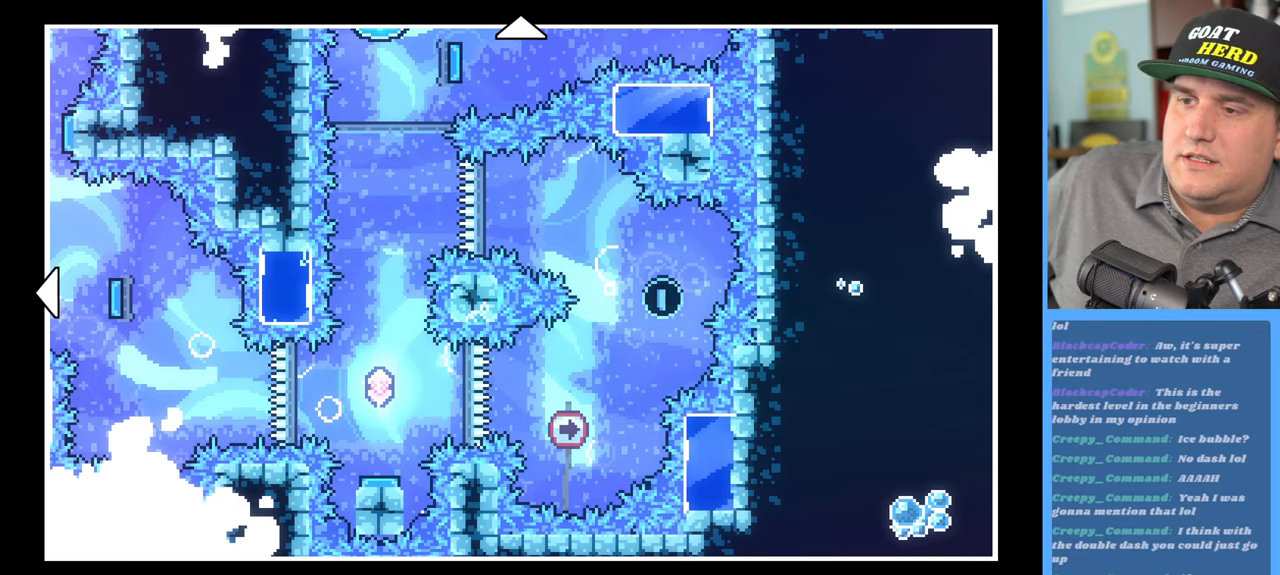
Gameplay with a controller (Xbox layout); each line is a JSON object with the inputs held at the frame after it. "events" lists button and stick changes between this image and that frame as [ms after this image, input, new state], when the widget could be followed in between.
{"buttons": [], "left_stick": "center", "right_stick": "center", "events": []}
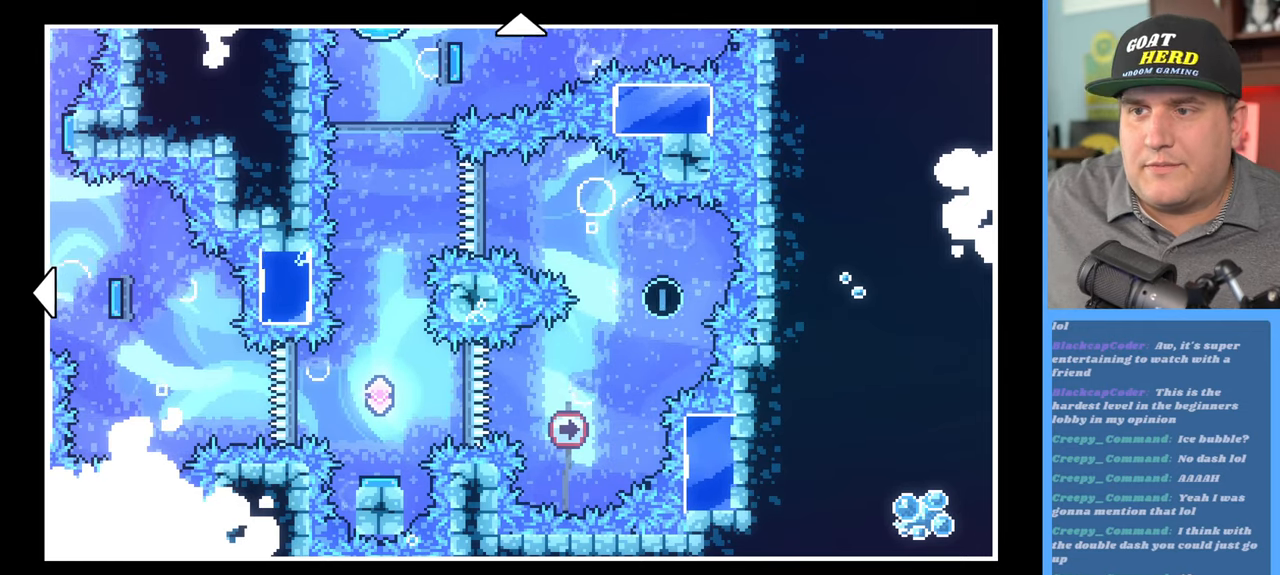
{"buttons": [], "left_stick": "center", "right_stick": "center", "events": []}
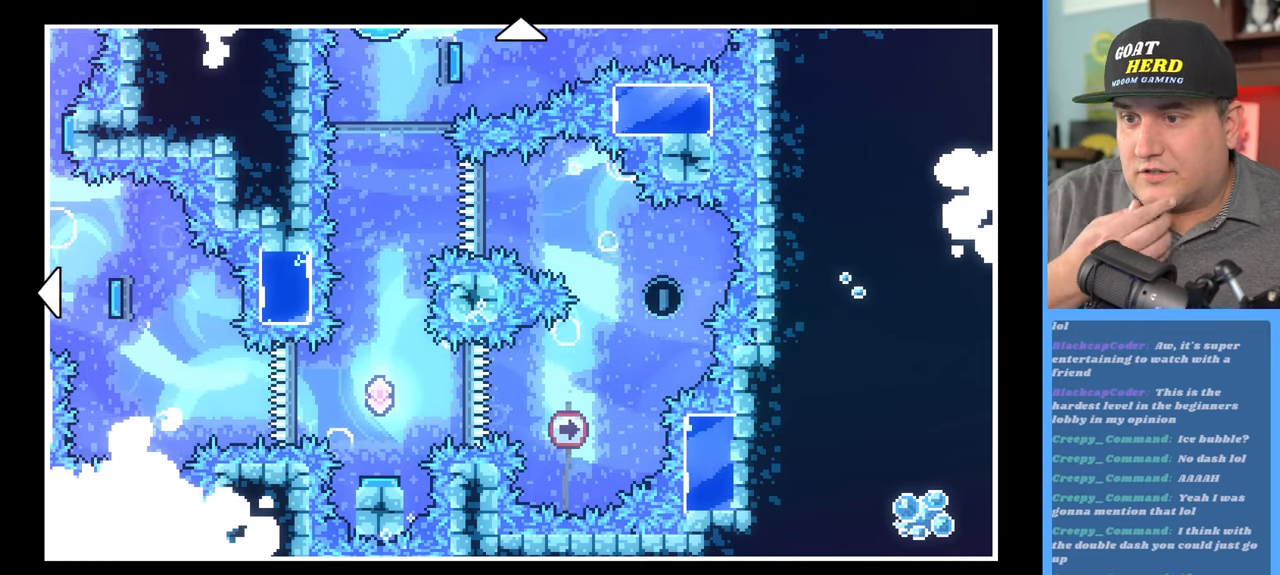
{"buttons": [], "left_stick": "center", "right_stick": "center", "events": []}
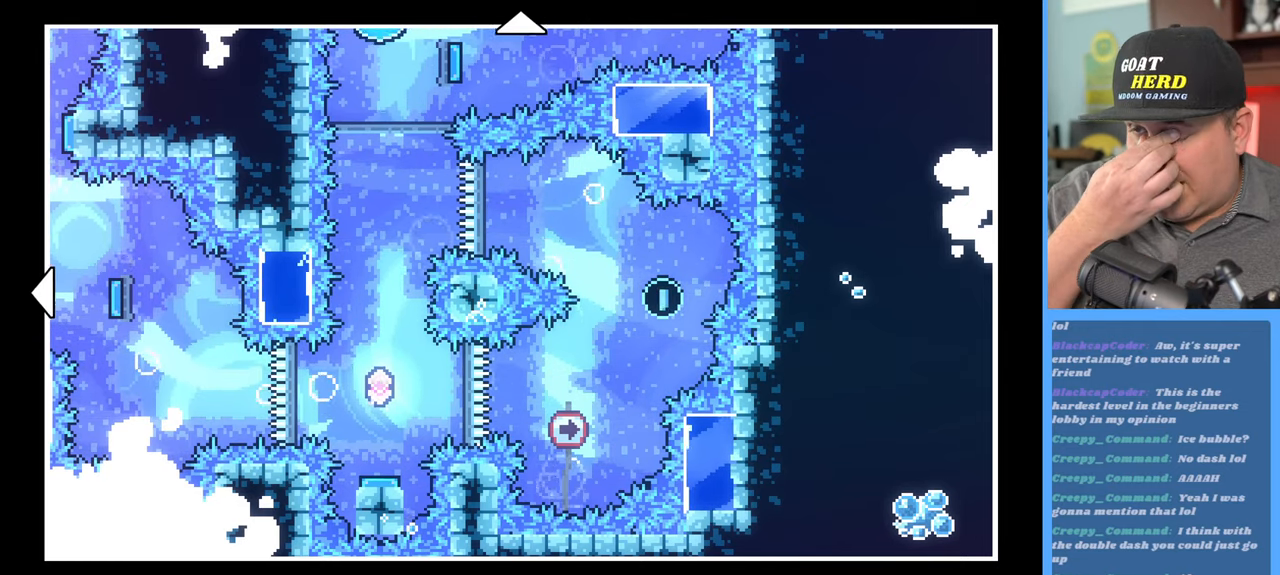
{"buttons": [], "left_stick": "up", "right_stick": "center", "events": [[300, "left_stick", "up"]]}
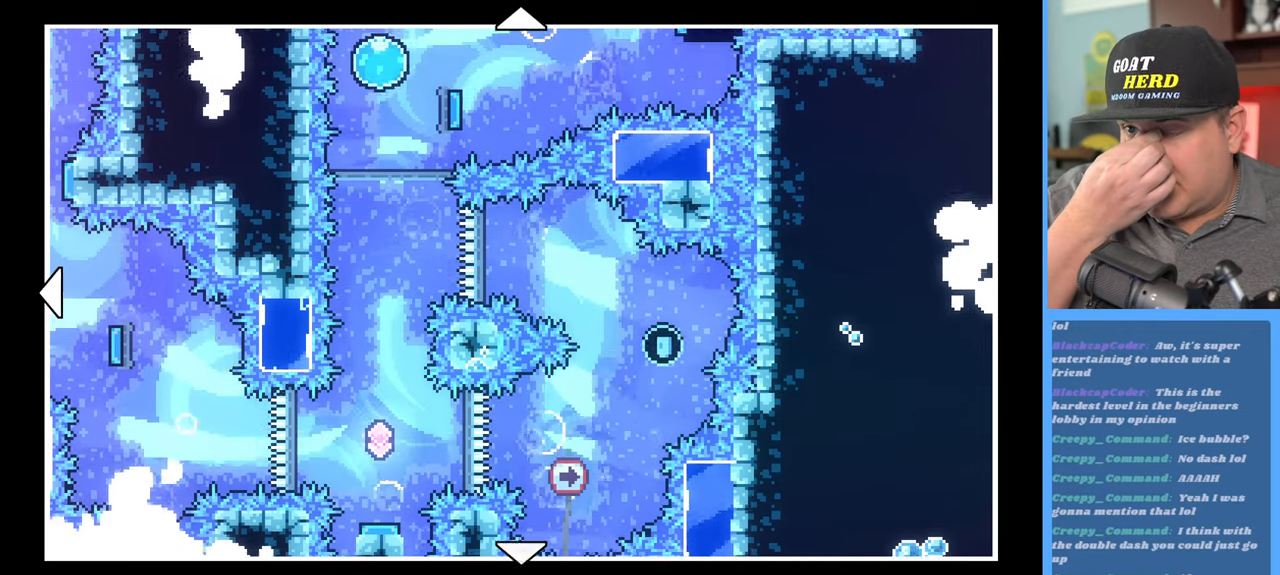
{"buttons": [], "left_stick": "center", "right_stick": "center", "events": [[350, "left_stick", "center"]]}
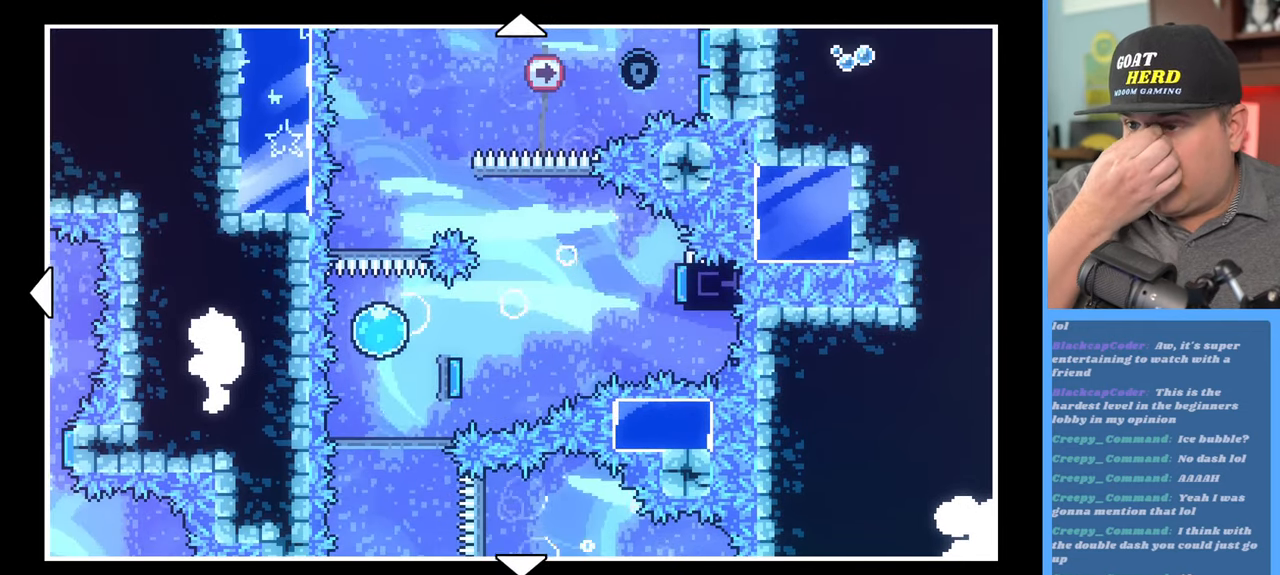
{"buttons": [], "left_stick": "center", "right_stick": "center", "events": []}
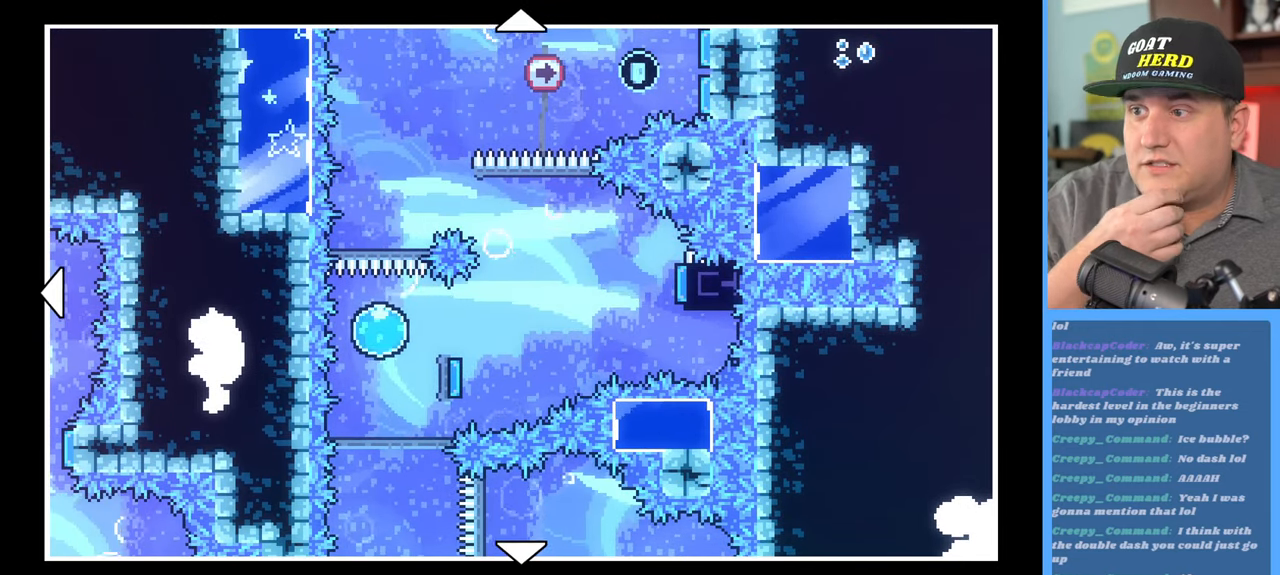
{"buttons": [], "left_stick": "center", "right_stick": "center", "events": []}
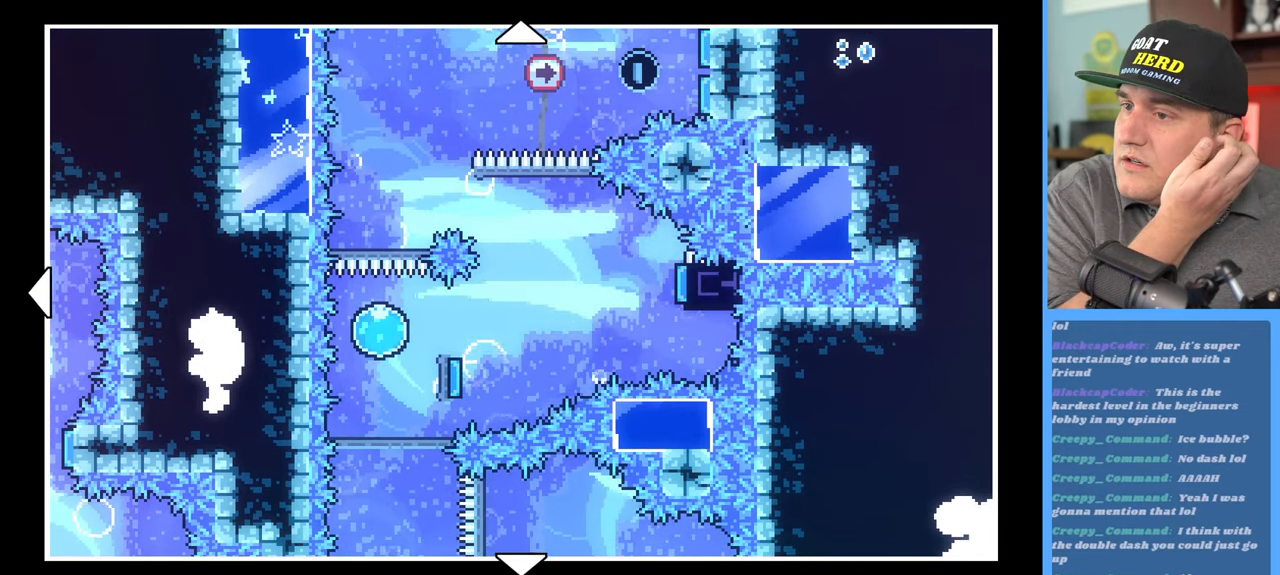
{"buttons": [], "left_stick": "up", "right_stick": "center", "events": [[417, "left_stick", "up"]]}
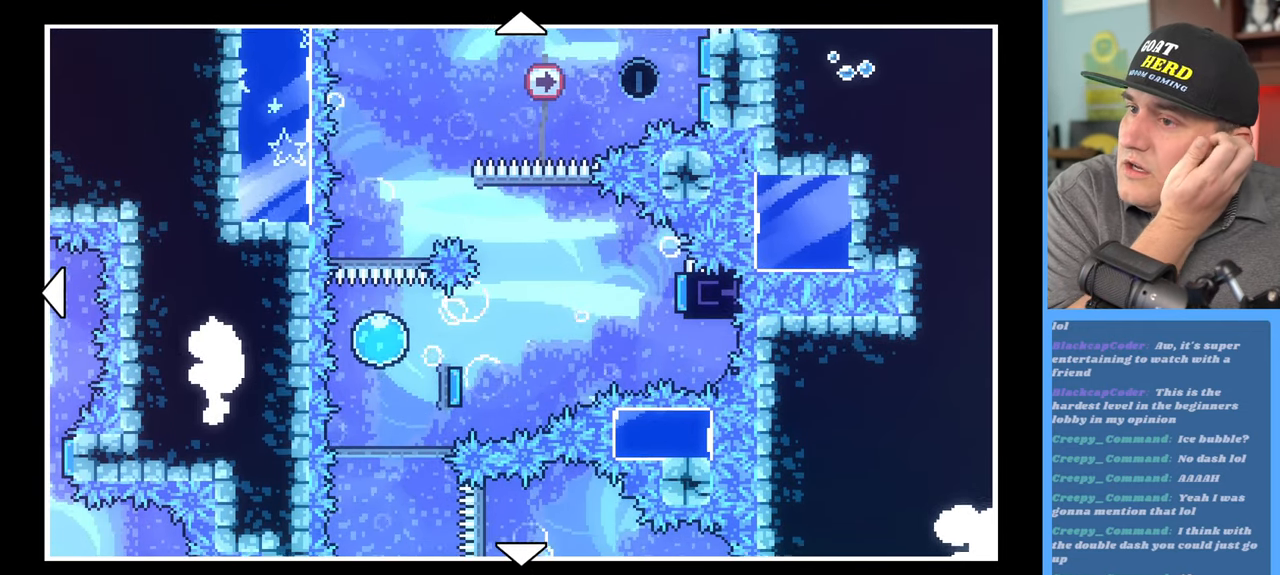
{"buttons": [], "left_stick": "center", "right_stick": "center", "events": [[83, "left_stick", "center"]]}
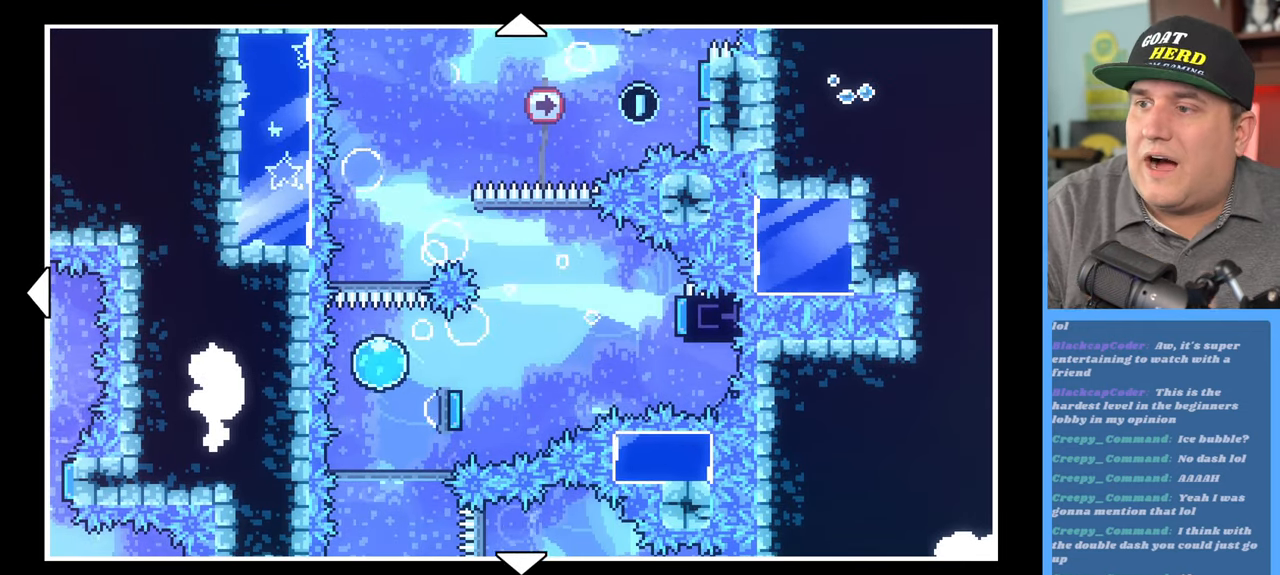
{"buttons": [], "left_stick": "center", "right_stick": "center", "events": []}
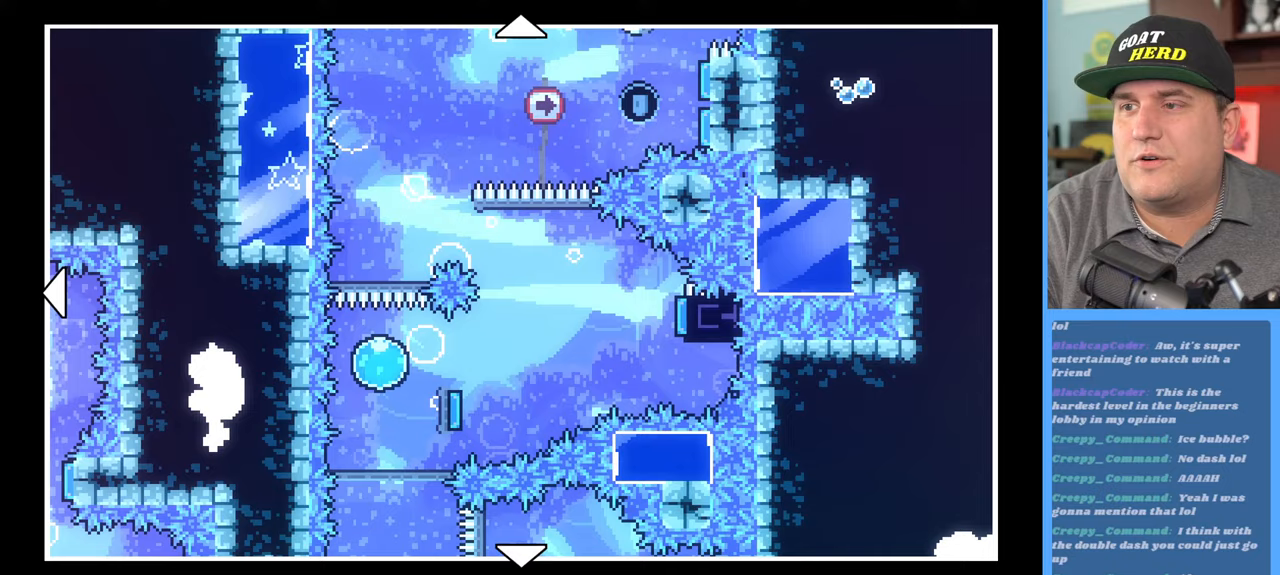
{"buttons": [], "left_stick": "center", "right_stick": "center", "events": [[233, "left_stick", "down"], [433, "left_stick", "center"]]}
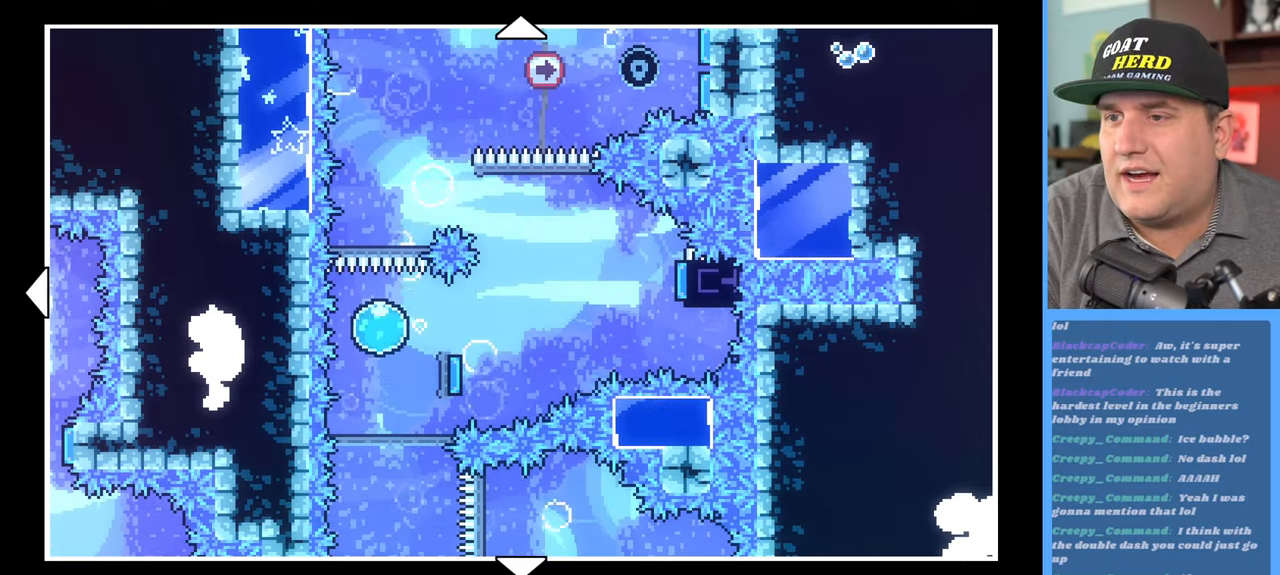
{"buttons": [], "left_stick": "center", "right_stick": "center", "events": []}
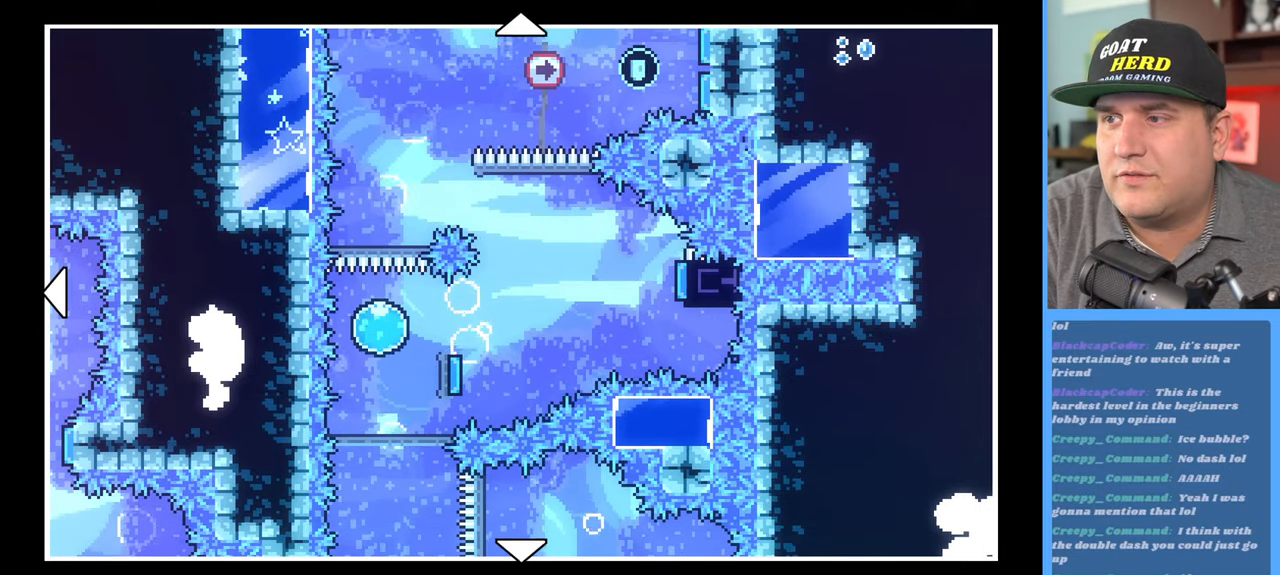
{"buttons": [], "left_stick": "center", "right_stick": "center", "events": []}
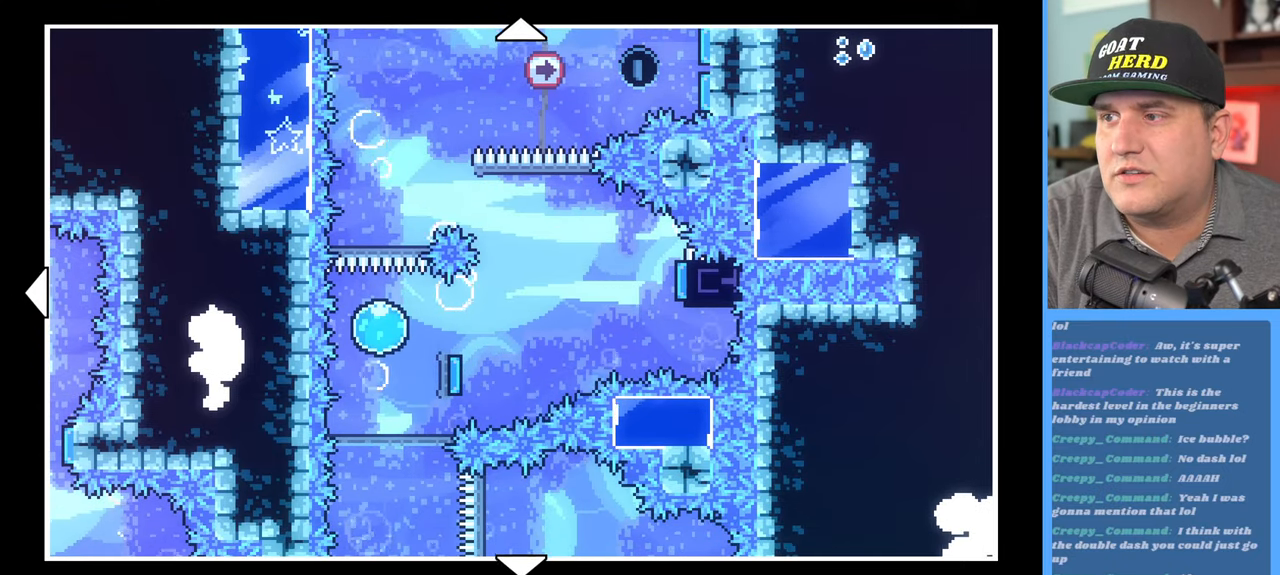
{"buttons": [], "left_stick": "center", "right_stick": "center", "events": []}
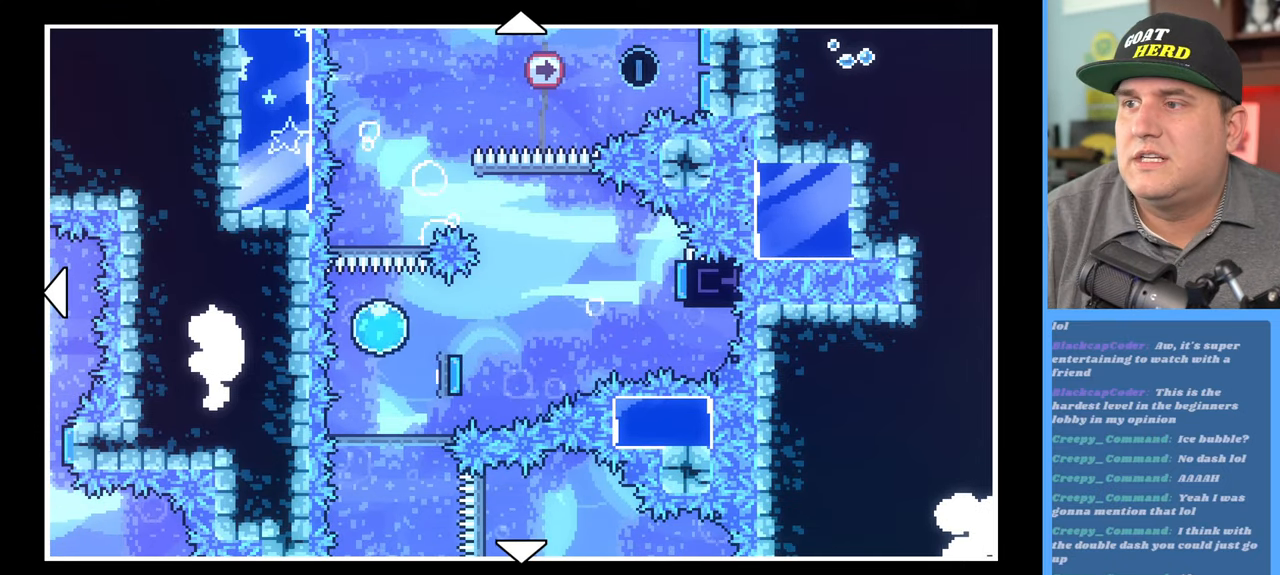
{"buttons": [], "left_stick": "center", "right_stick": "center", "events": []}
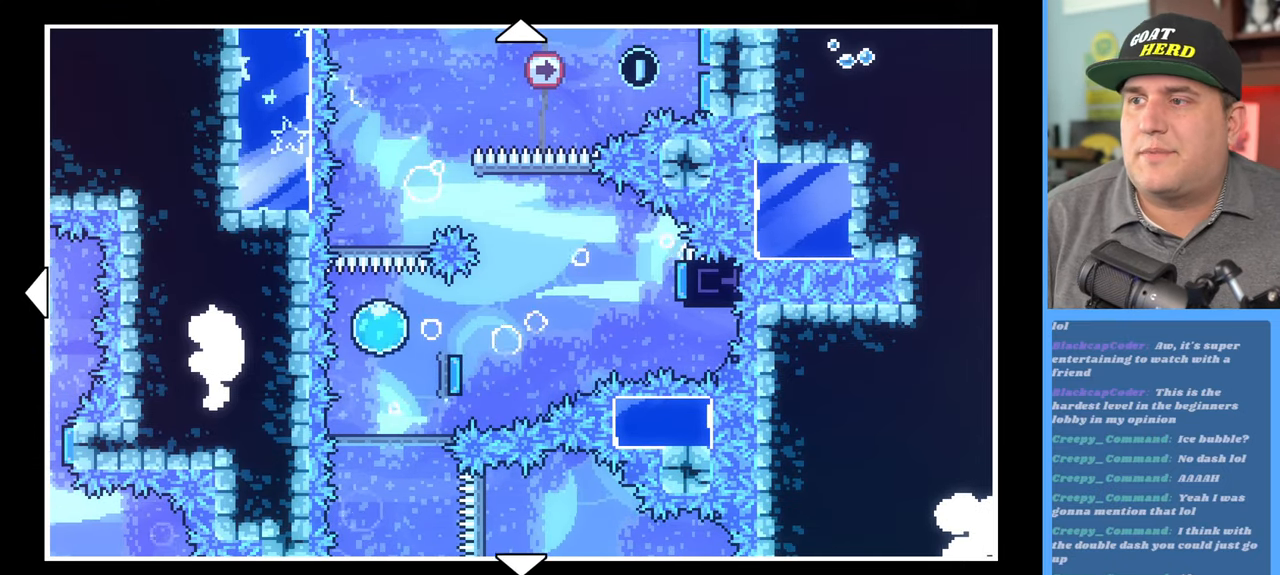
{"buttons": [], "left_stick": "down", "right_stick": "center", "events": [[150, "left_stick", "down"]]}
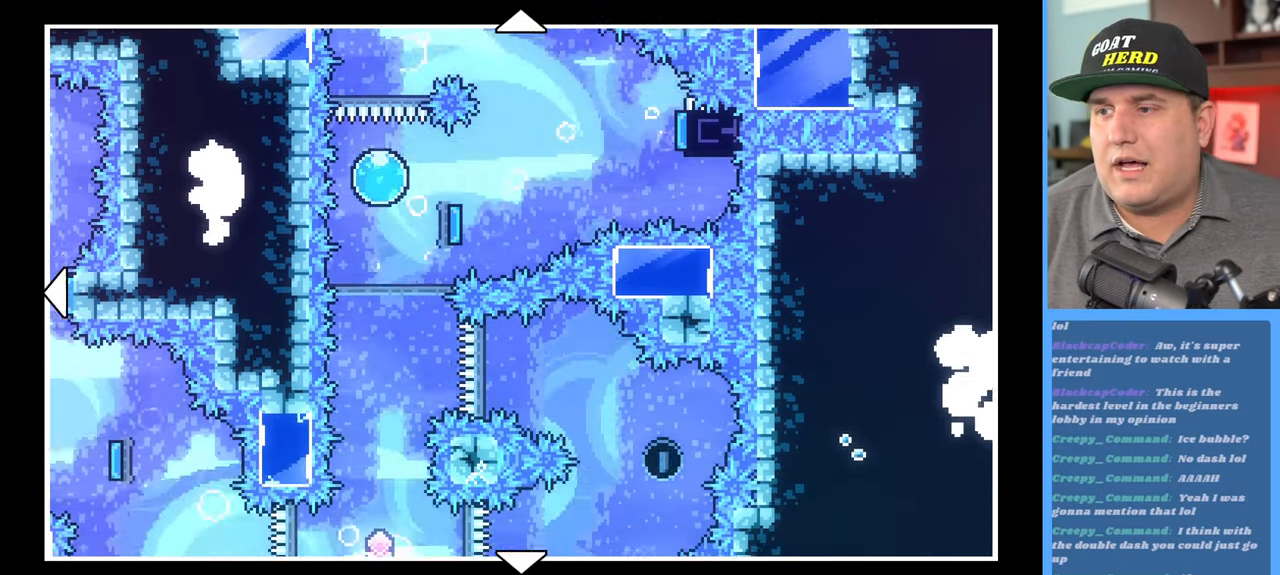
{"buttons": [], "left_stick": "center", "right_stick": "center", "events": [[300, "left_stick", "center"]]}
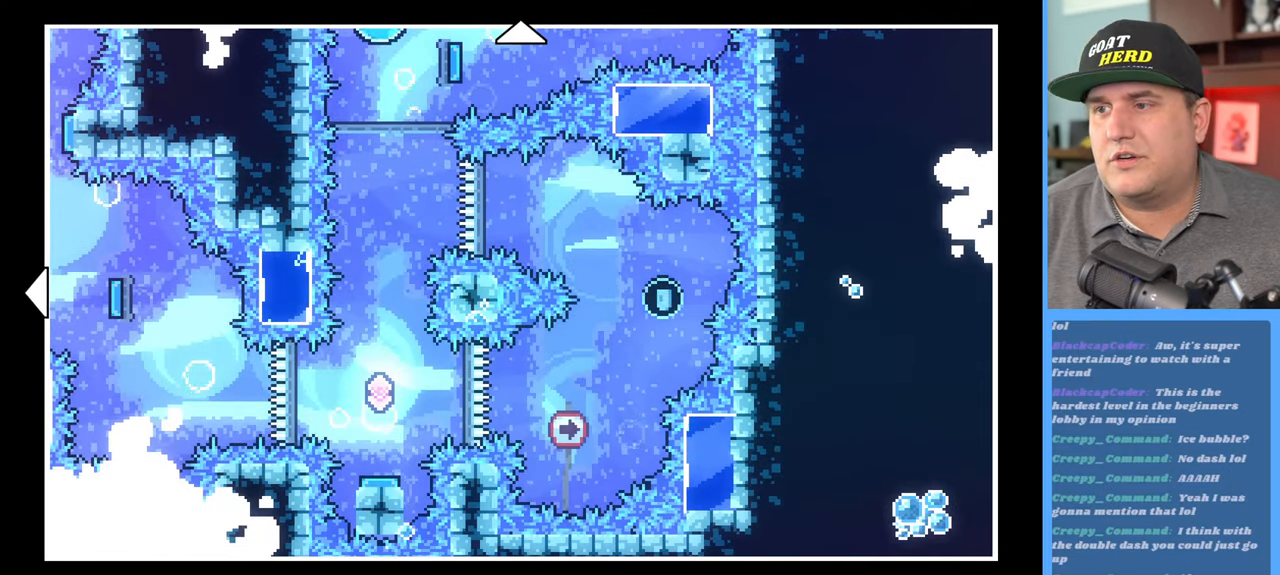
{"buttons": [], "left_stick": "up", "right_stick": "center", "events": [[333, "left_stick", "up"]]}
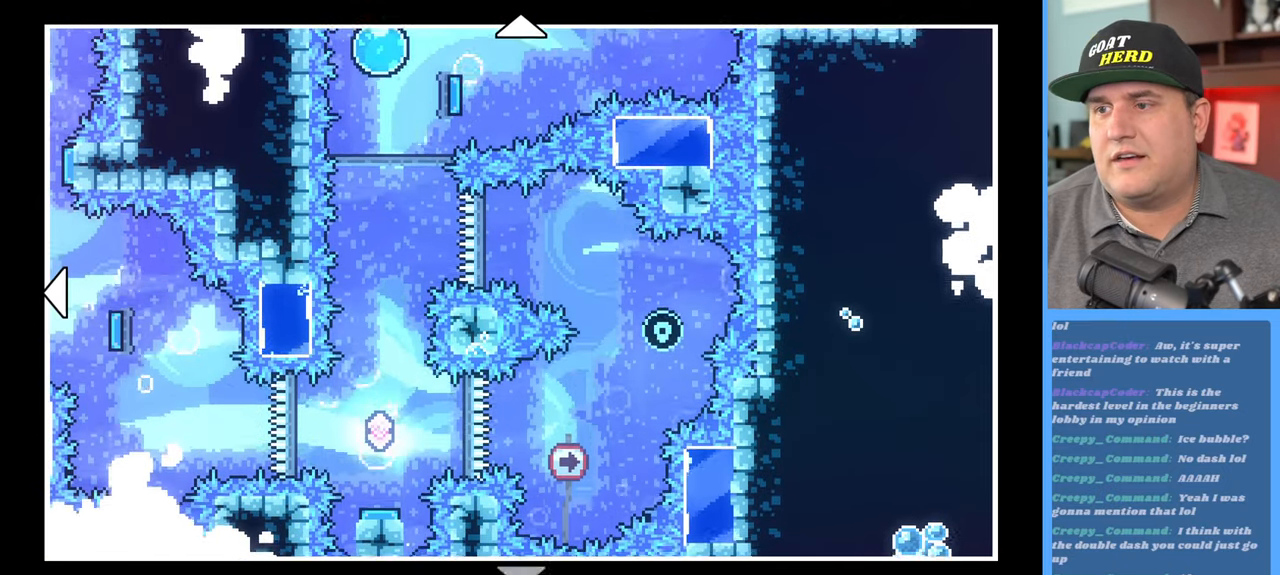
{"buttons": [], "left_stick": "center", "right_stick": "center", "events": [[333, "left_stick", "center"]]}
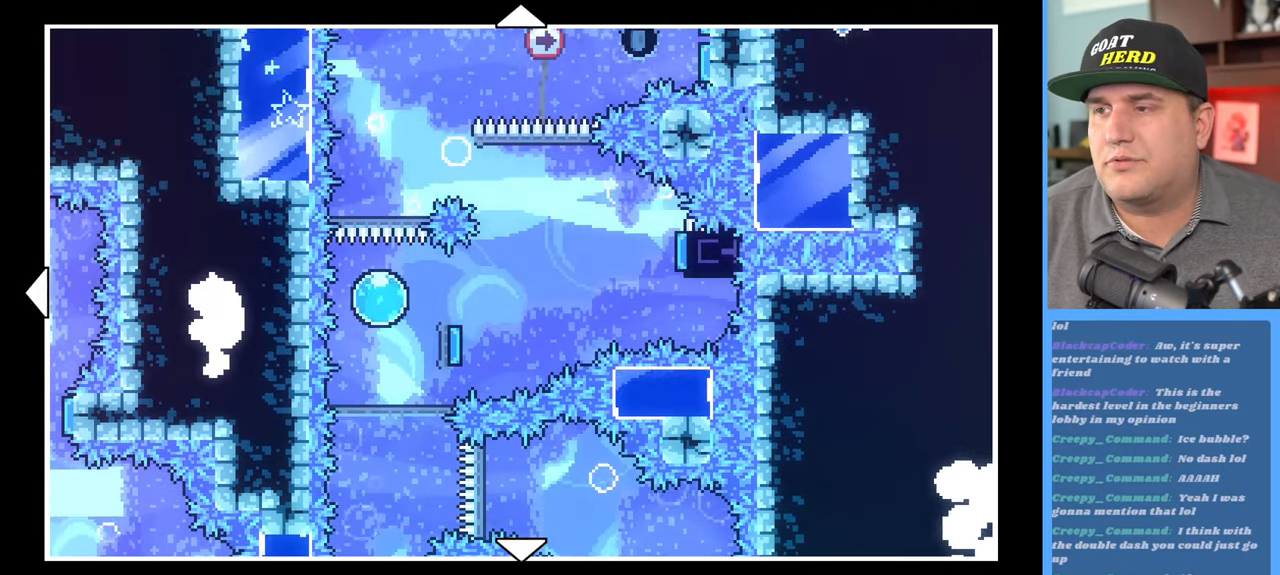
{"buttons": [], "left_stick": "center", "right_stick": "center", "events": [[317, "B", "down"], [433, "B", "up"]]}
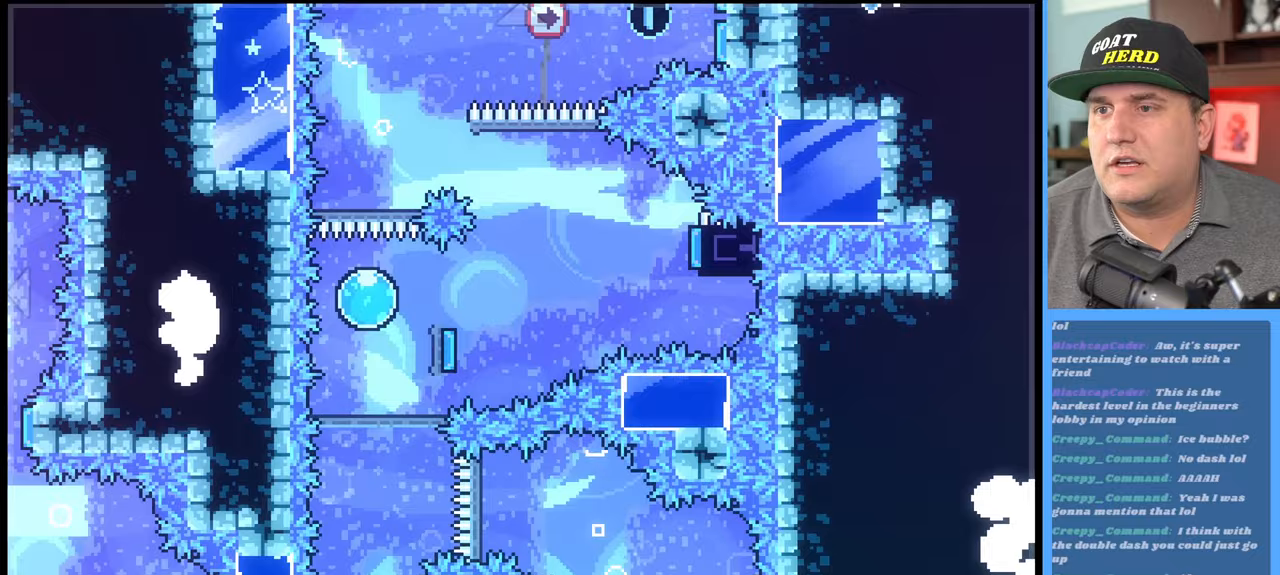
{"buttons": [], "left_stick": "center", "right_stick": "center", "events": []}
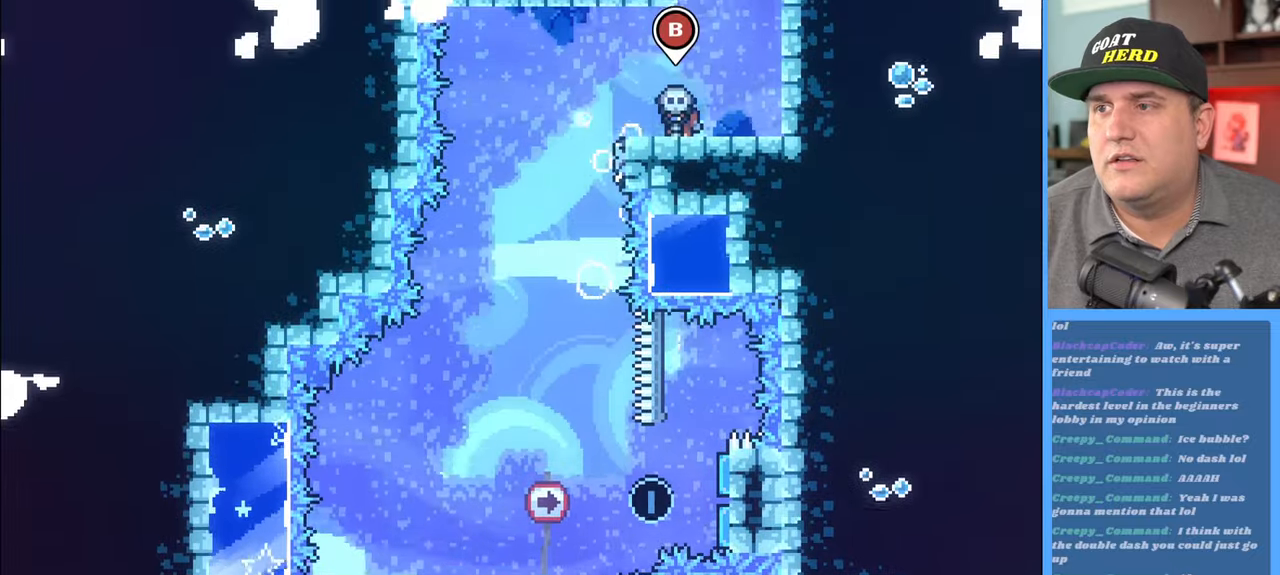
{"buttons": [], "left_stick": "center", "right_stick": "center", "events": []}
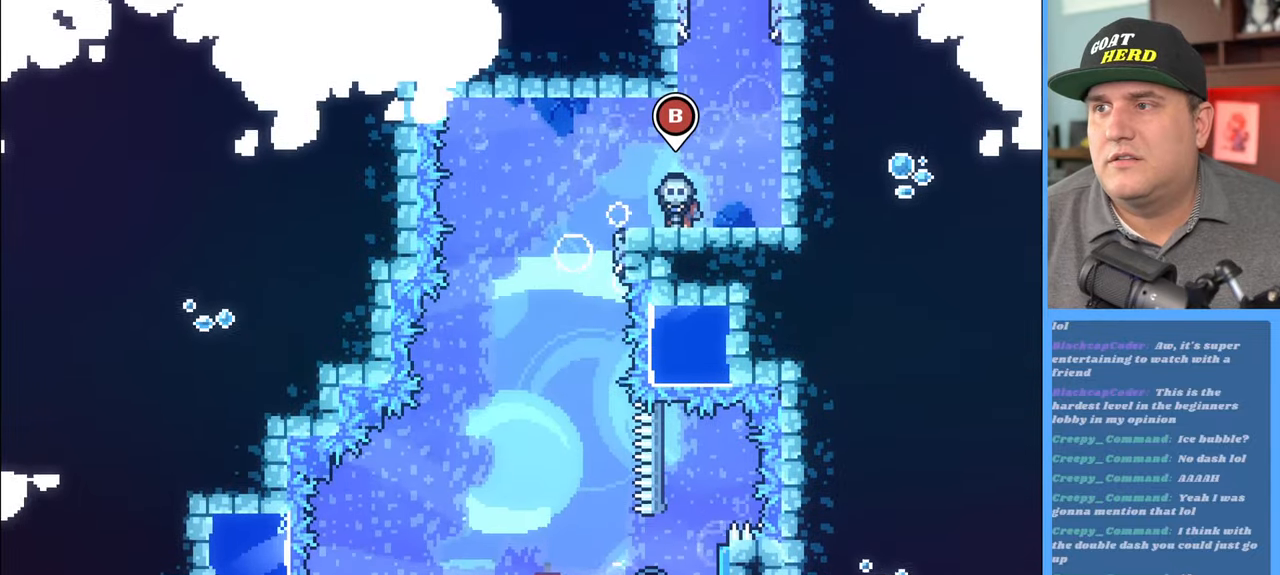
{"buttons": ["R2"], "left_stick": "left", "right_stick": "center", "events": [[167, "R2", "down"], [500, "left_stick", "left"]]}
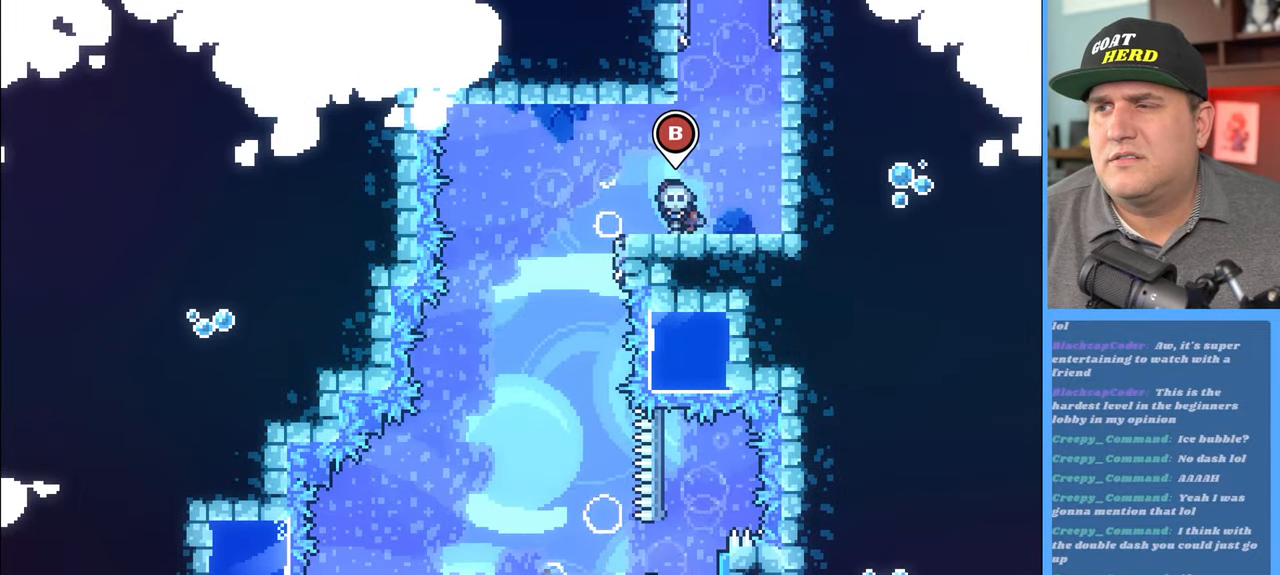
{"buttons": ["R2"], "left_stick": "center", "right_stick": "center", "events": [[383, "left_stick", "center"]]}
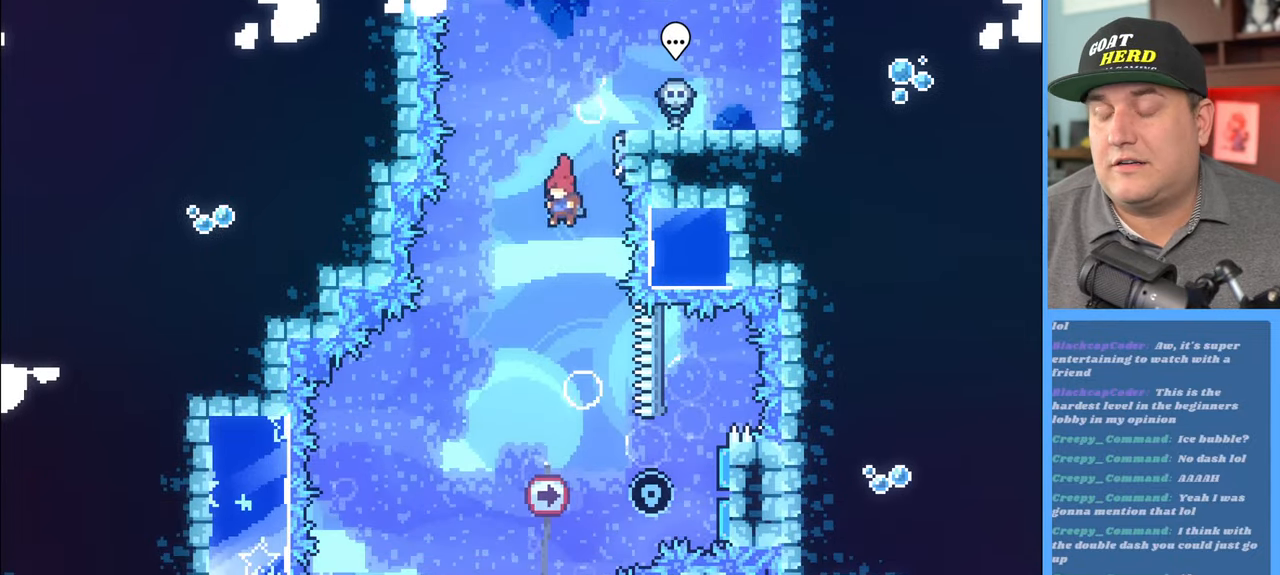
{"buttons": ["R2"], "left_stick": "center", "right_stick": "center", "events": []}
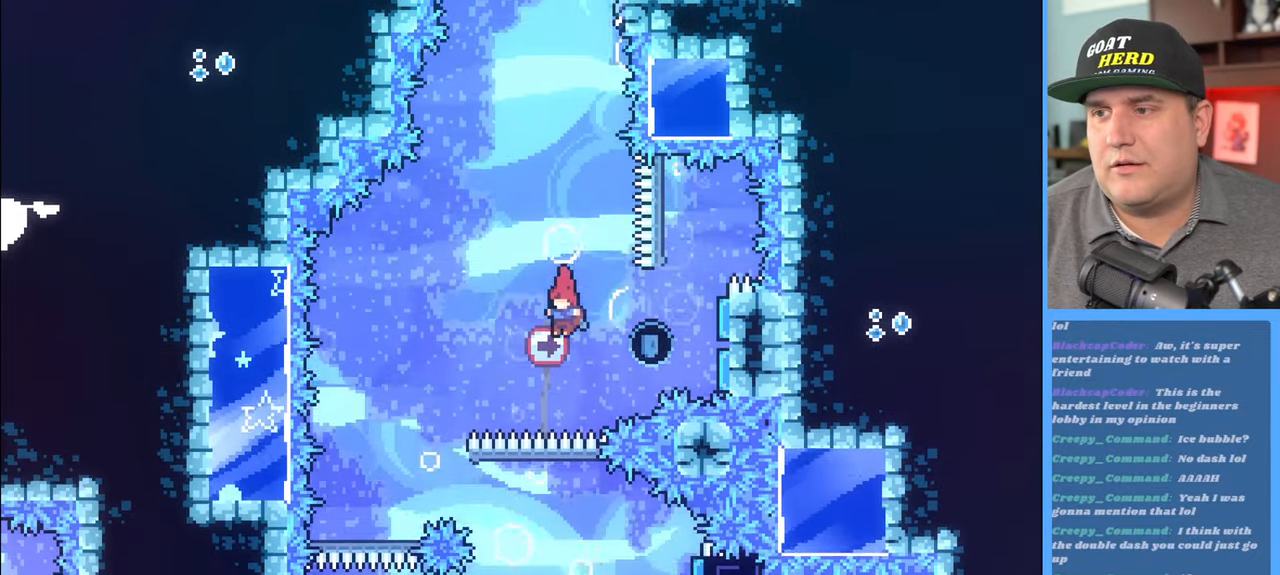
{"buttons": ["R2"], "left_stick": "center", "right_stick": "center", "events": [[100, "left_stick", "right"], [117, "X", "down"], [283, "X", "up"], [400, "left_stick", "center"]]}
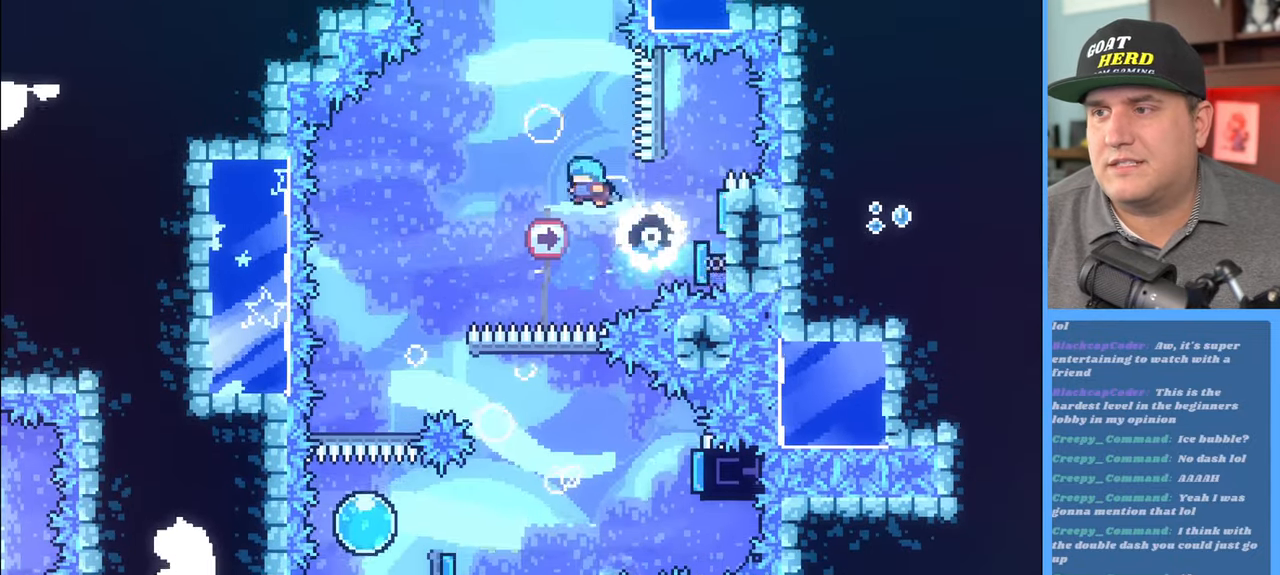
{"buttons": ["R2"], "left_stick": "center", "right_stick": "center", "events": [[167, "left_stick", "left"], [433, "left_stick", "center"]]}
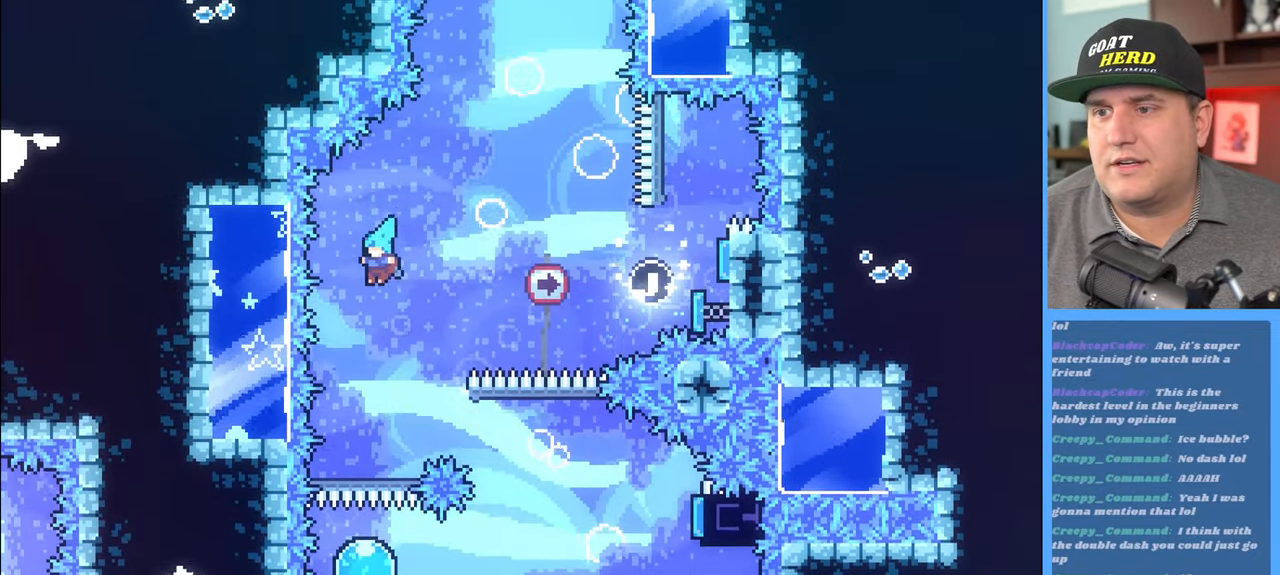
{"buttons": ["R2"], "left_stick": "right", "right_stick": "center", "events": [[450, "left_stick", "right"]]}
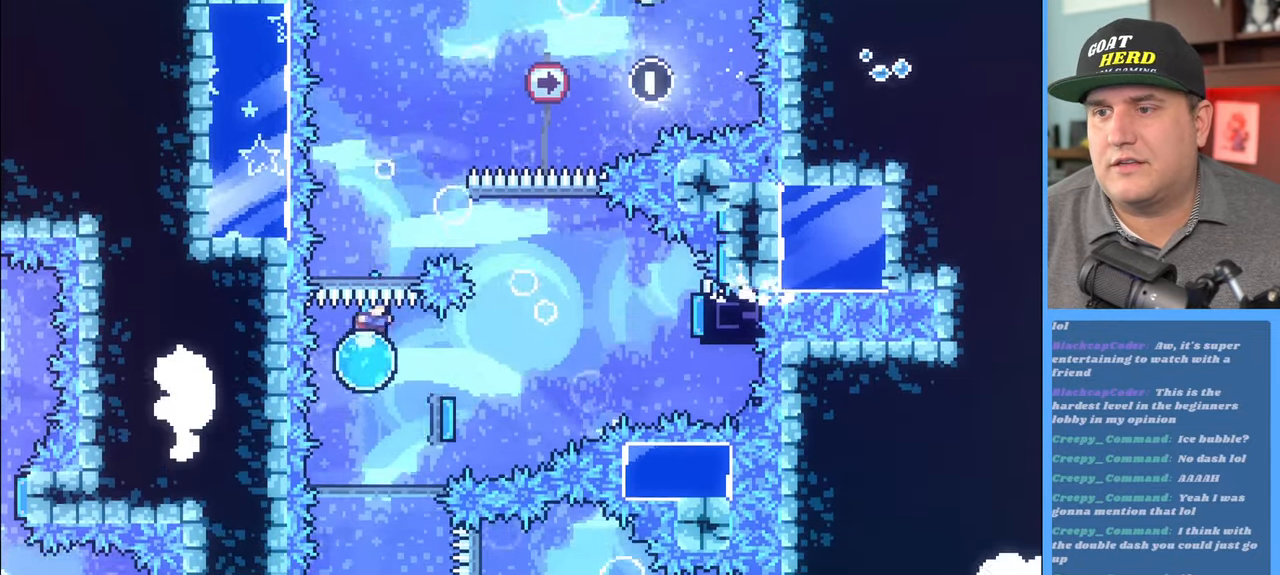
{"buttons": ["R2"], "left_stick": "right", "right_stick": "center", "events": []}
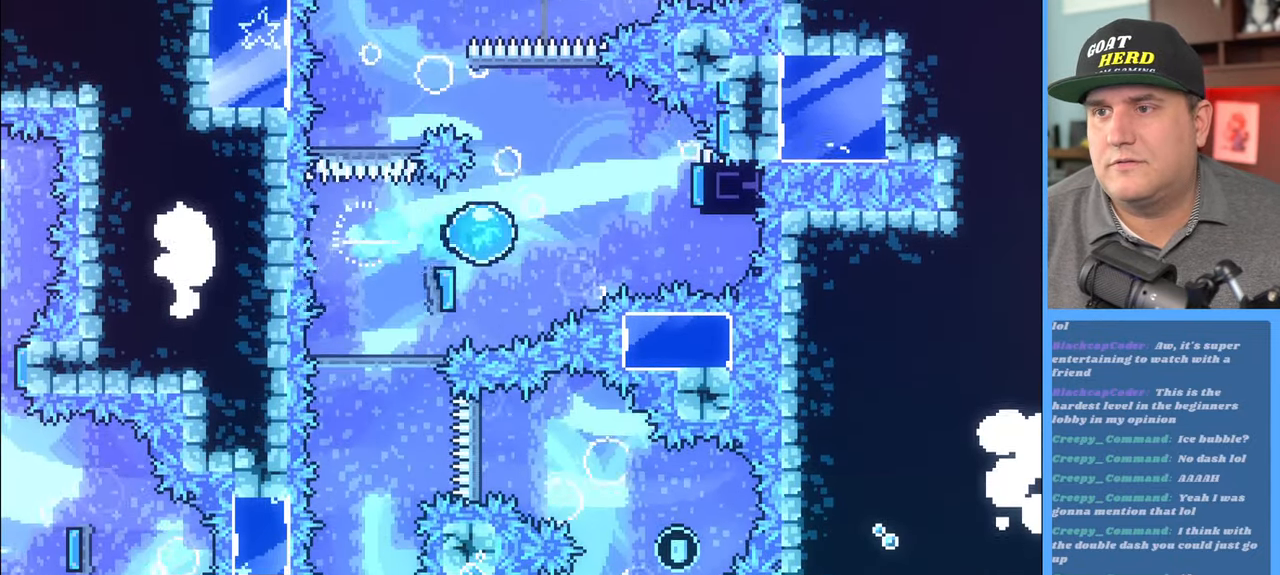
{"buttons": ["R2"], "left_stick": "up", "right_stick": "center", "events": [[200, "left_stick", "up"]]}